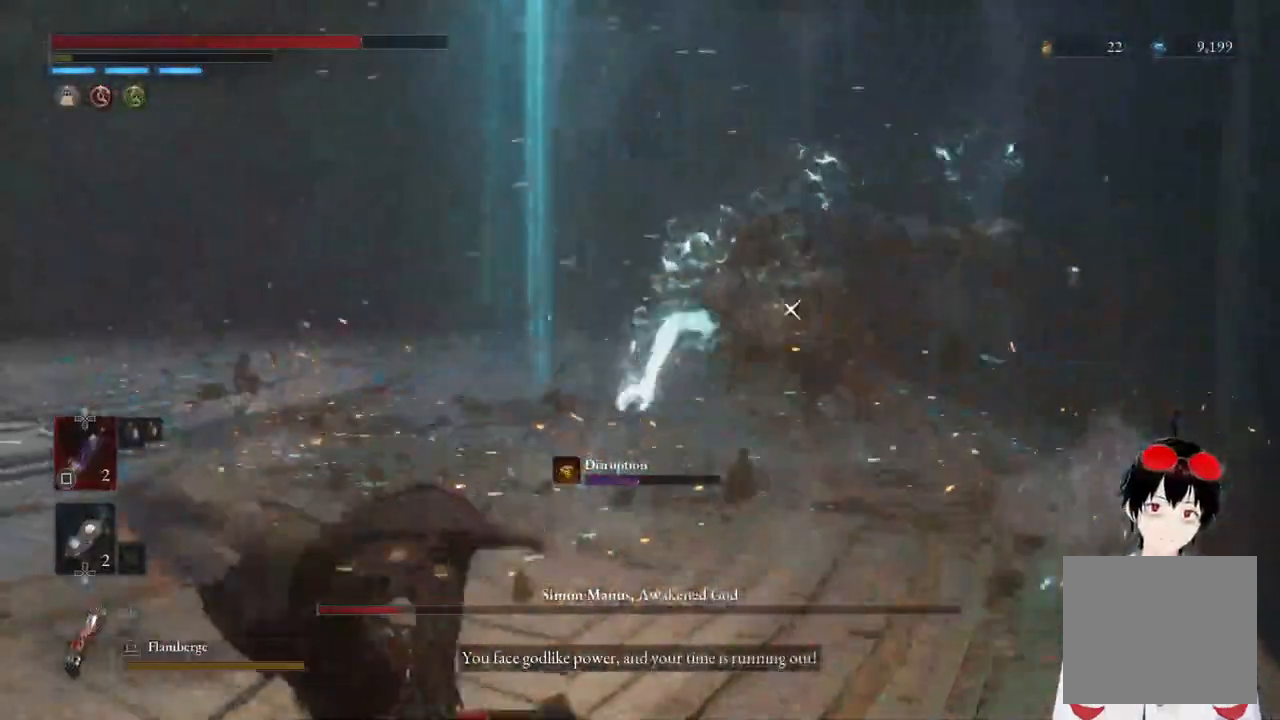
Gameplay with a controller (PlayStation layout); each line is a JSON object with the inputs held at the frame after it. "events" lists button and stick changes between this image and that frame as [ms after this image, input, new state], when the widget could be followed in between.
{"buttons": ["CIRCLE"], "left_stick": "down-left", "right_stick": "center", "events": []}
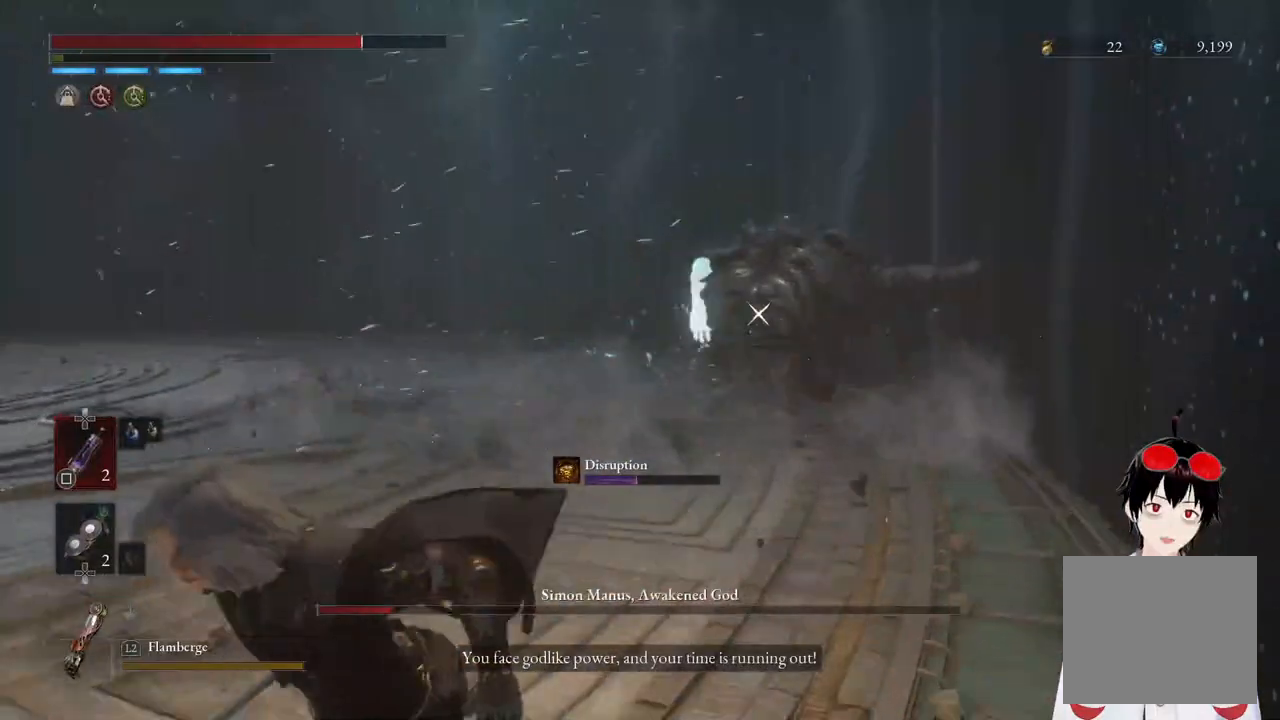
{"buttons": ["CIRCLE"], "left_stick": "down-left", "right_stick": "center", "events": []}
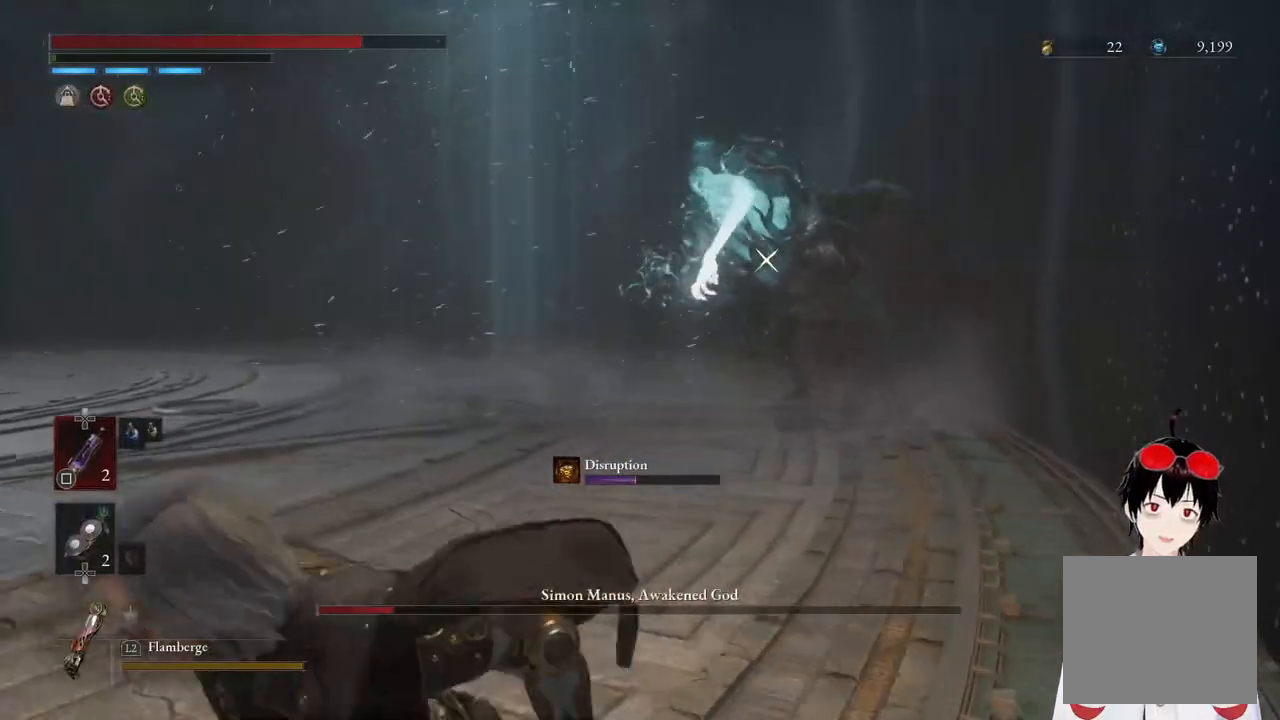
{"buttons": ["CIRCLE"], "left_stick": "down-left", "right_stick": "center", "events": []}
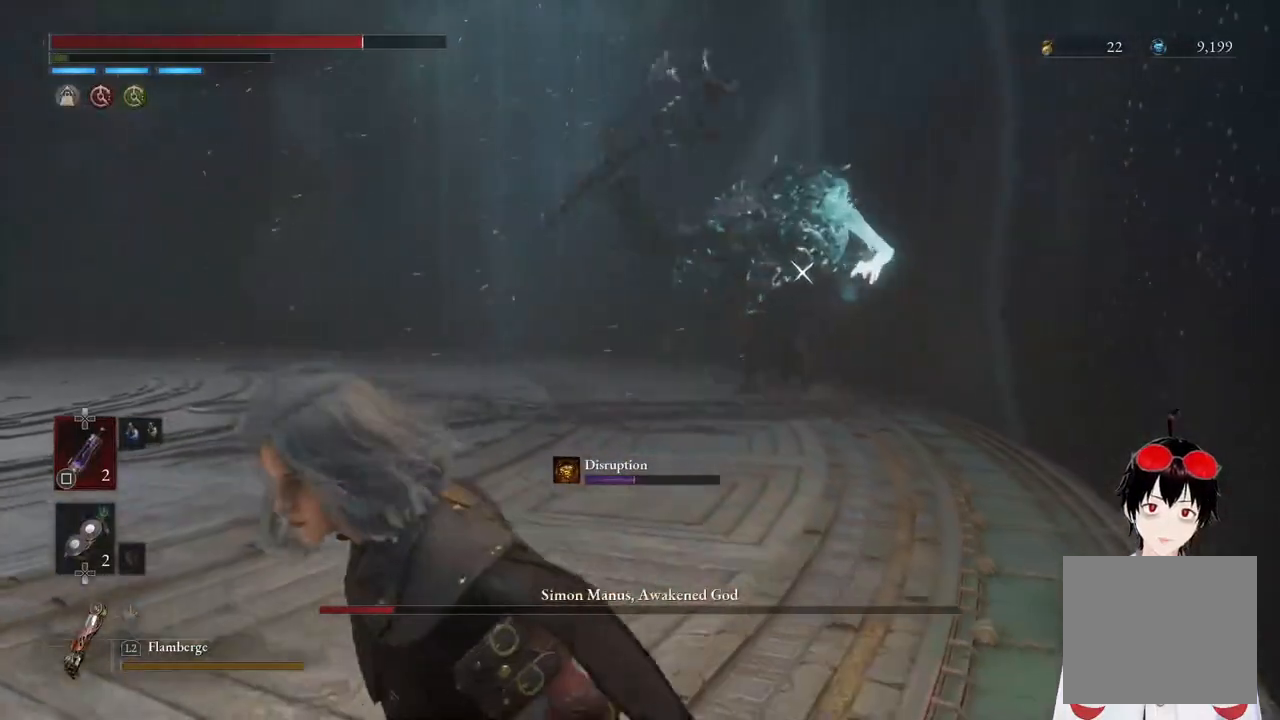
{"buttons": ["CIRCLE"], "left_stick": "down-left", "right_stick": "center", "events": []}
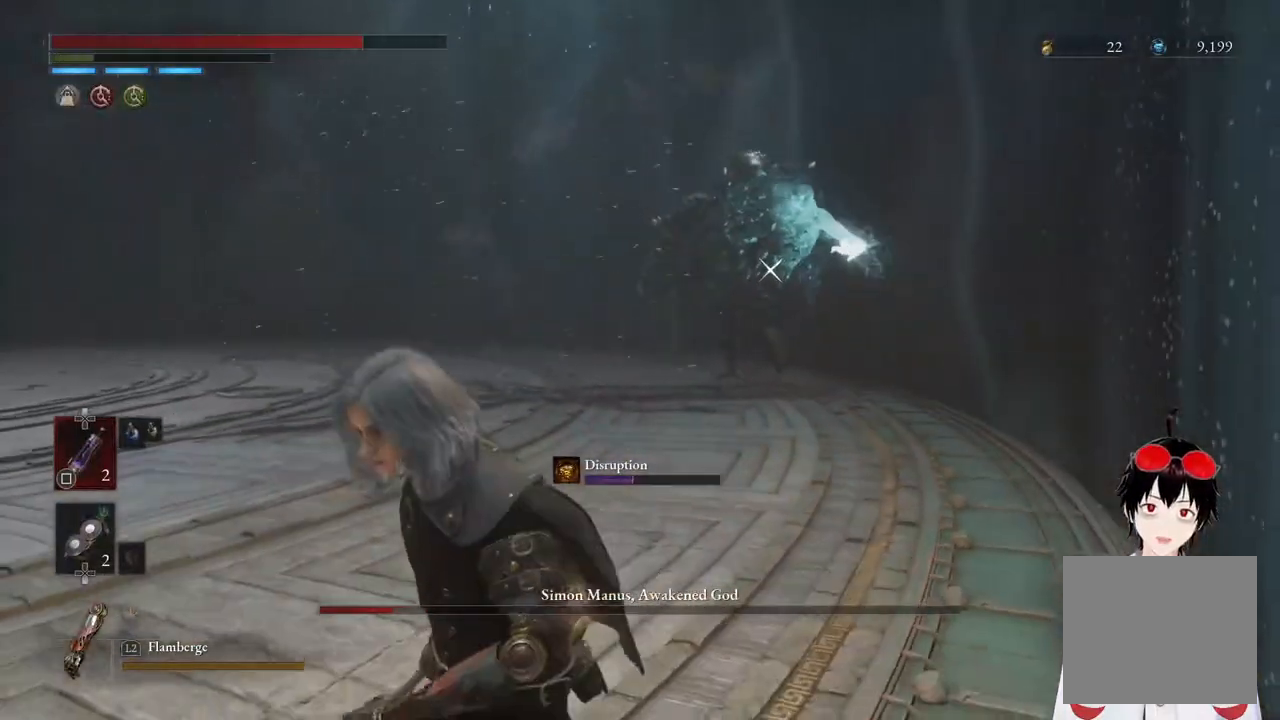
{"buttons": [], "left_stick": "down-left", "right_stick": "center", "events": [[150, "CIRCLE", "up"]]}
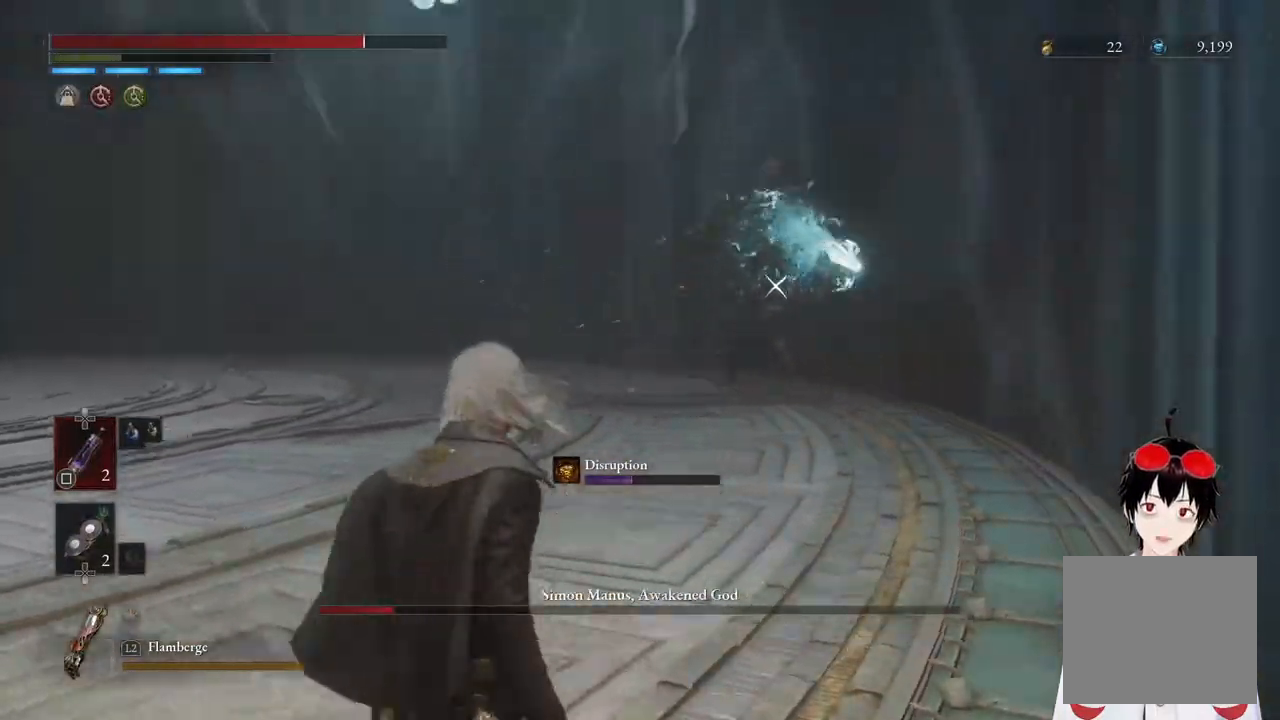
{"buttons": ["CIRCLE"], "left_stick": "down-left", "right_stick": "center", "events": [[183, "CIRCLE", "down"]]}
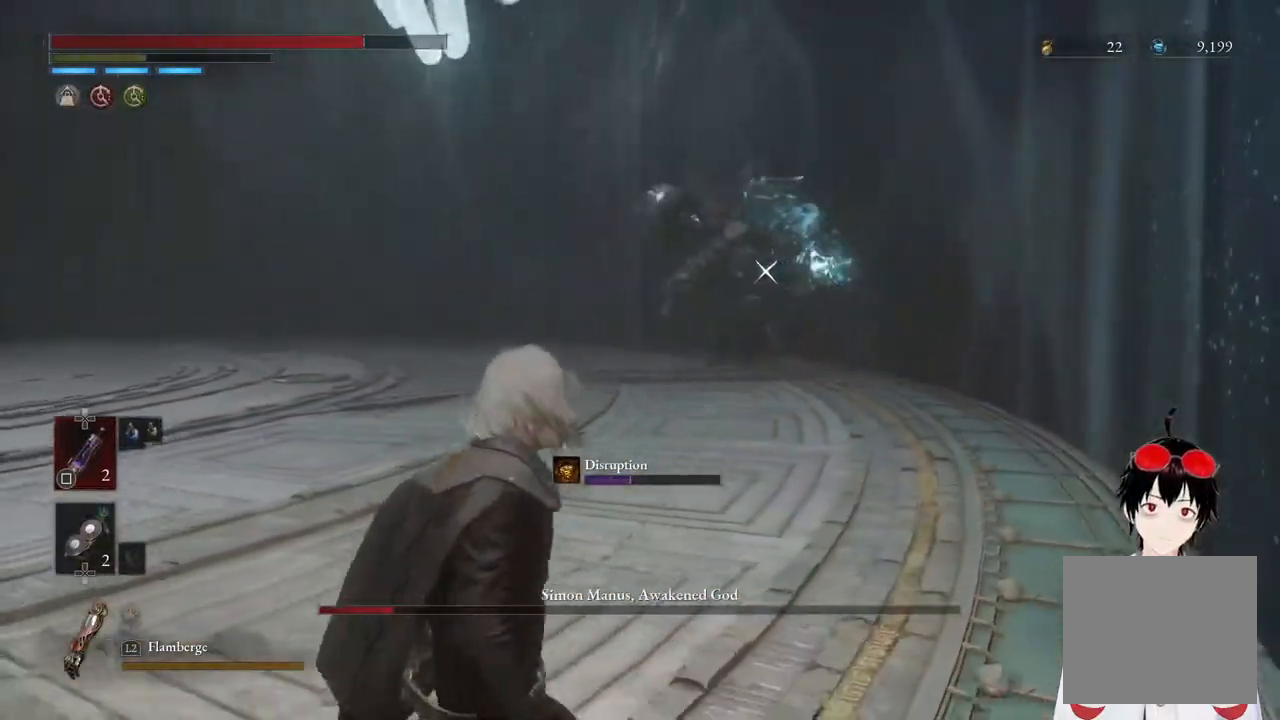
{"buttons": ["CIRCLE"], "left_stick": "down-left", "right_stick": "center", "events": []}
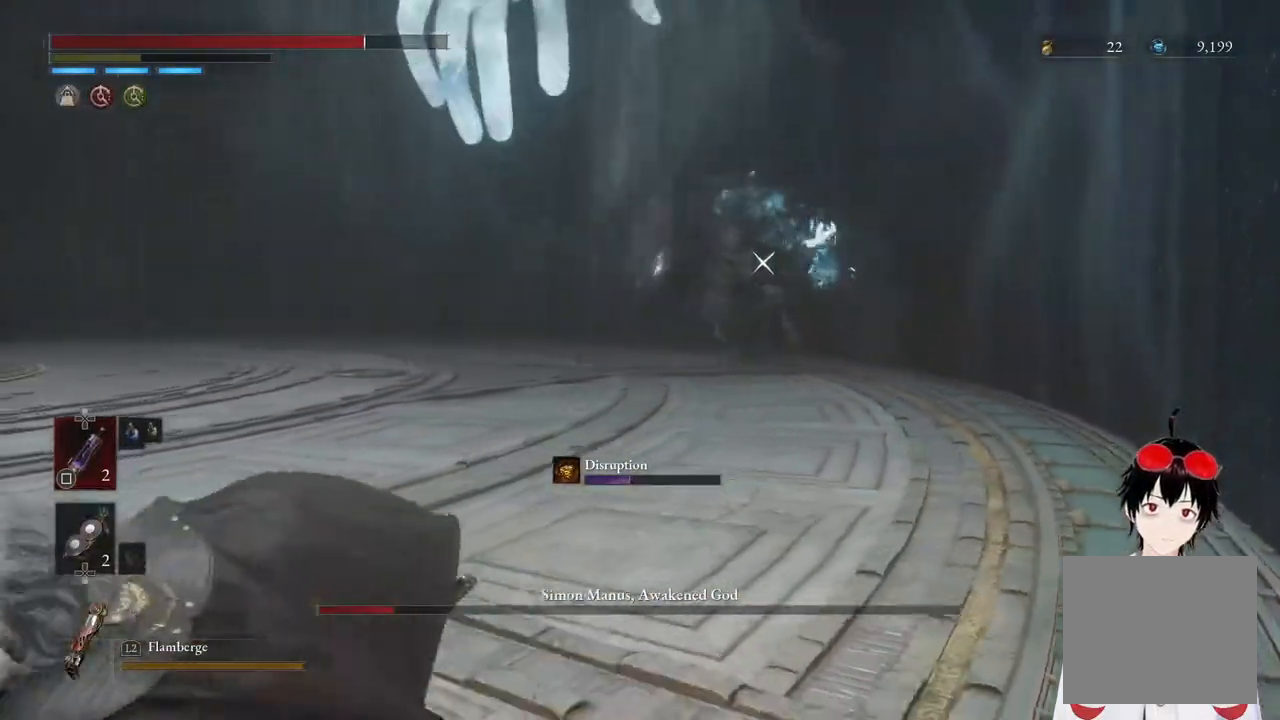
{"buttons": ["CIRCLE"], "left_stick": "down-left", "right_stick": "center", "events": []}
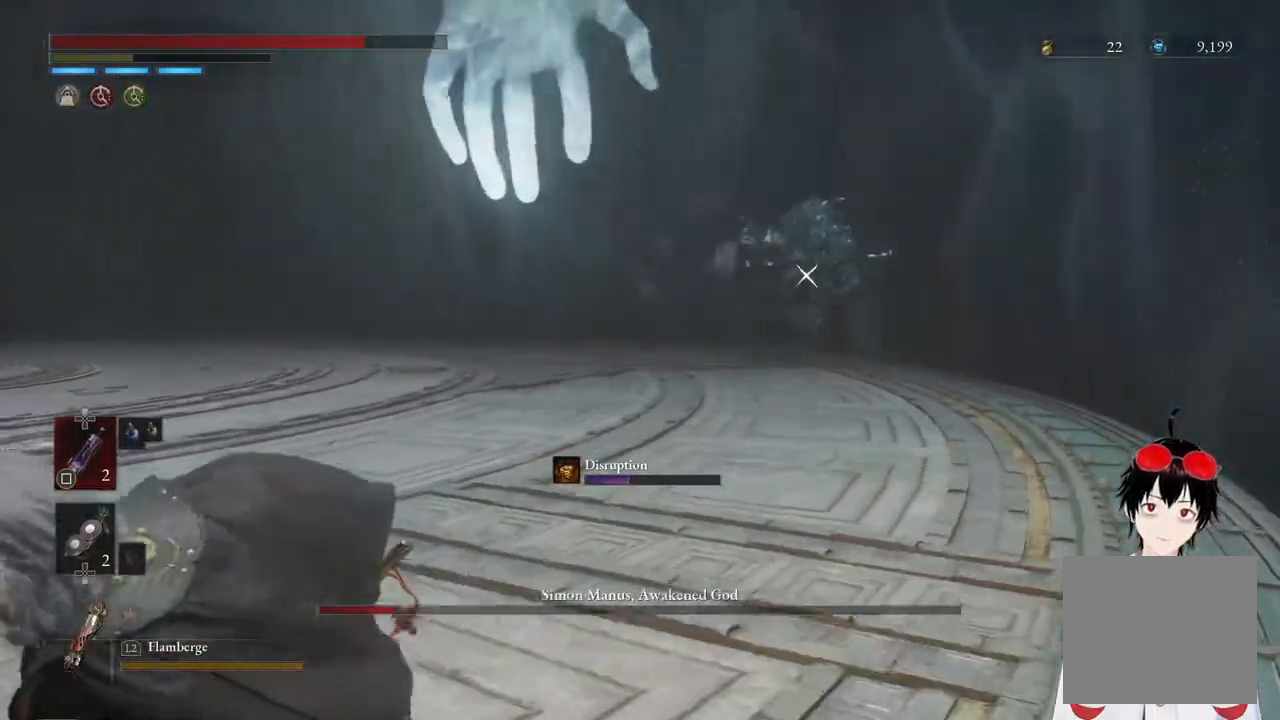
{"buttons": [], "left_stick": "down-left", "right_stick": "center", "events": [[467, "CIRCLE", "up"]]}
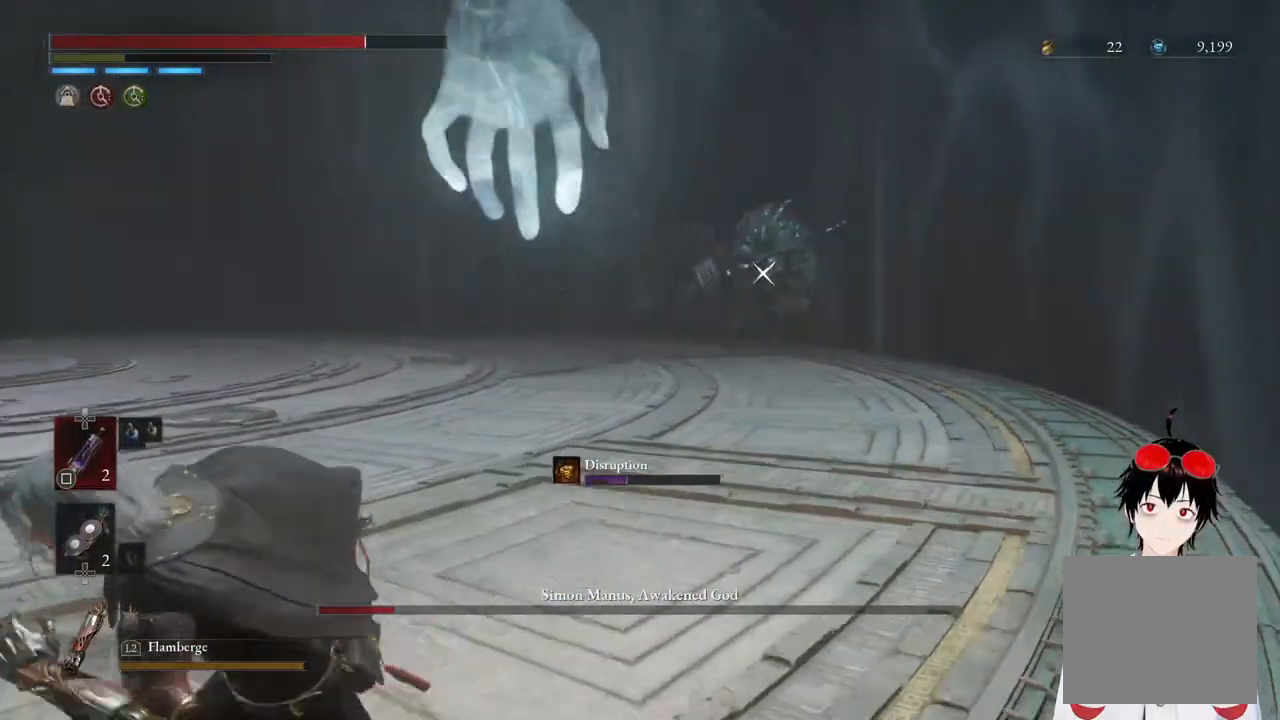
{"buttons": [], "left_stick": "down-left", "right_stick": "center", "events": []}
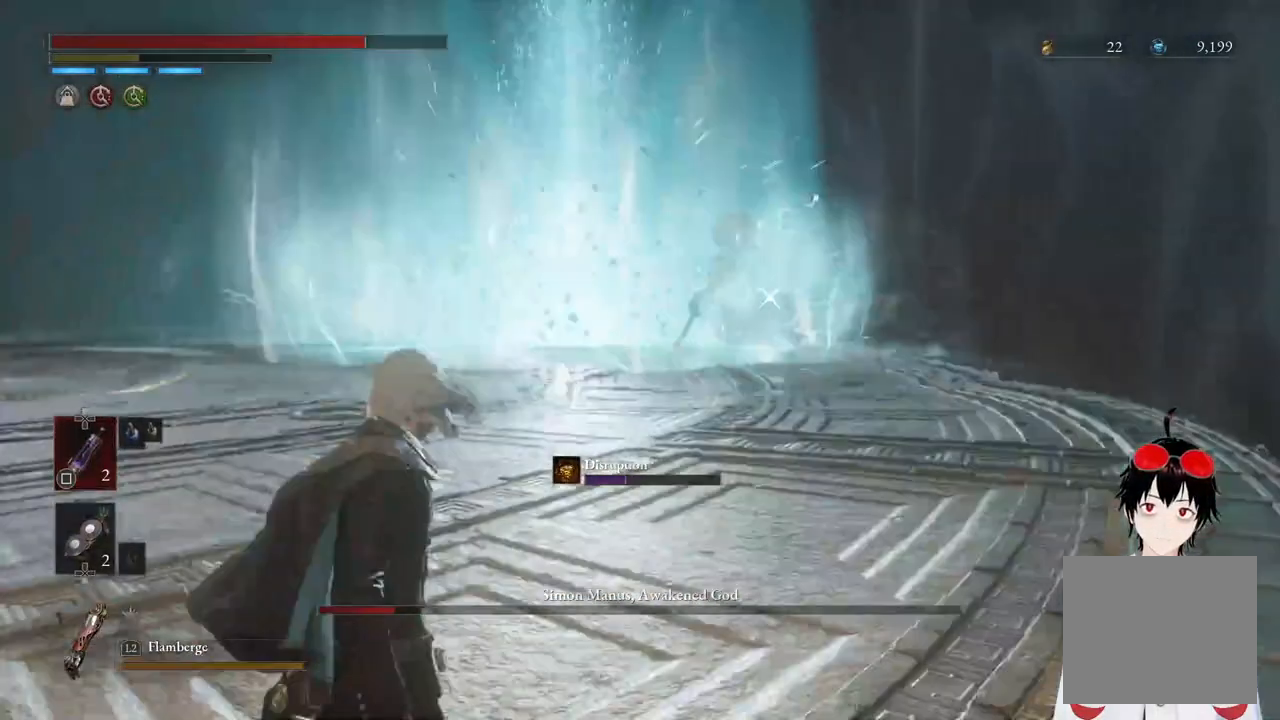
{"buttons": [], "left_stick": "down-left", "right_stick": "center", "events": []}
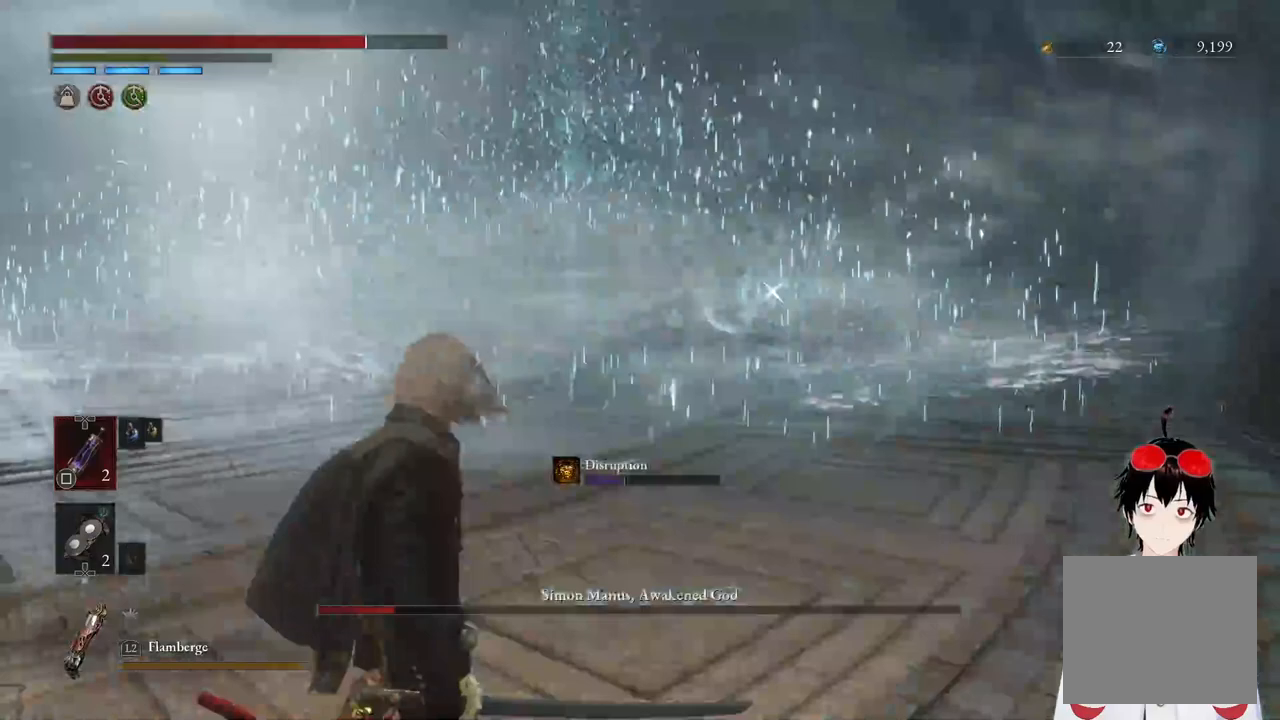
{"buttons": [], "left_stick": "down-left", "right_stick": "center", "events": []}
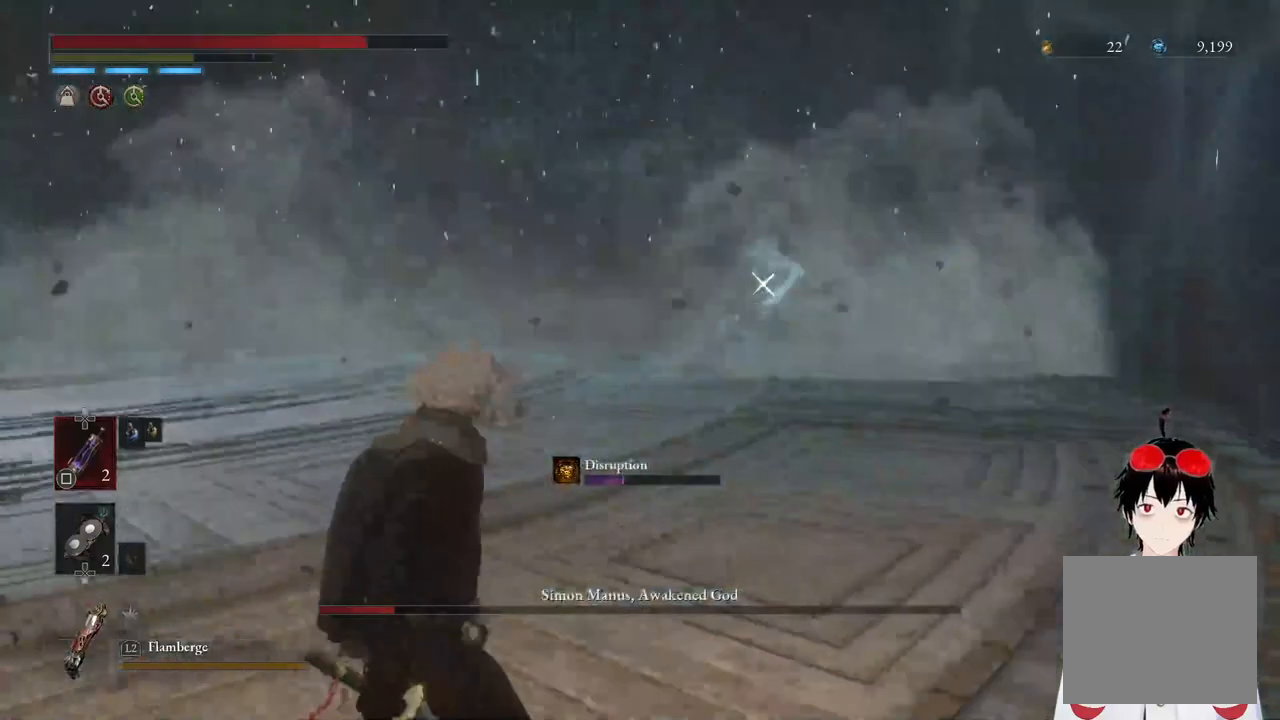
{"buttons": [], "left_stick": "down-left", "right_stick": "center", "events": []}
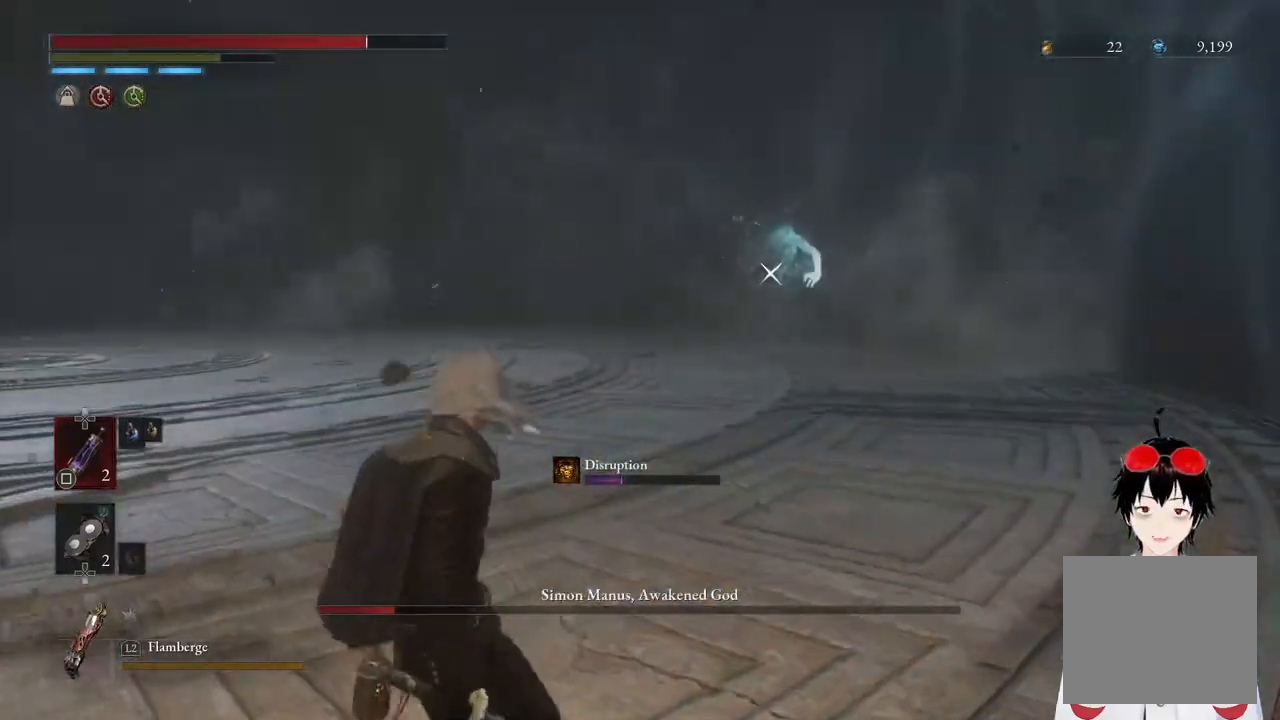
{"buttons": [], "left_stick": "down-left", "right_stick": "center", "events": []}
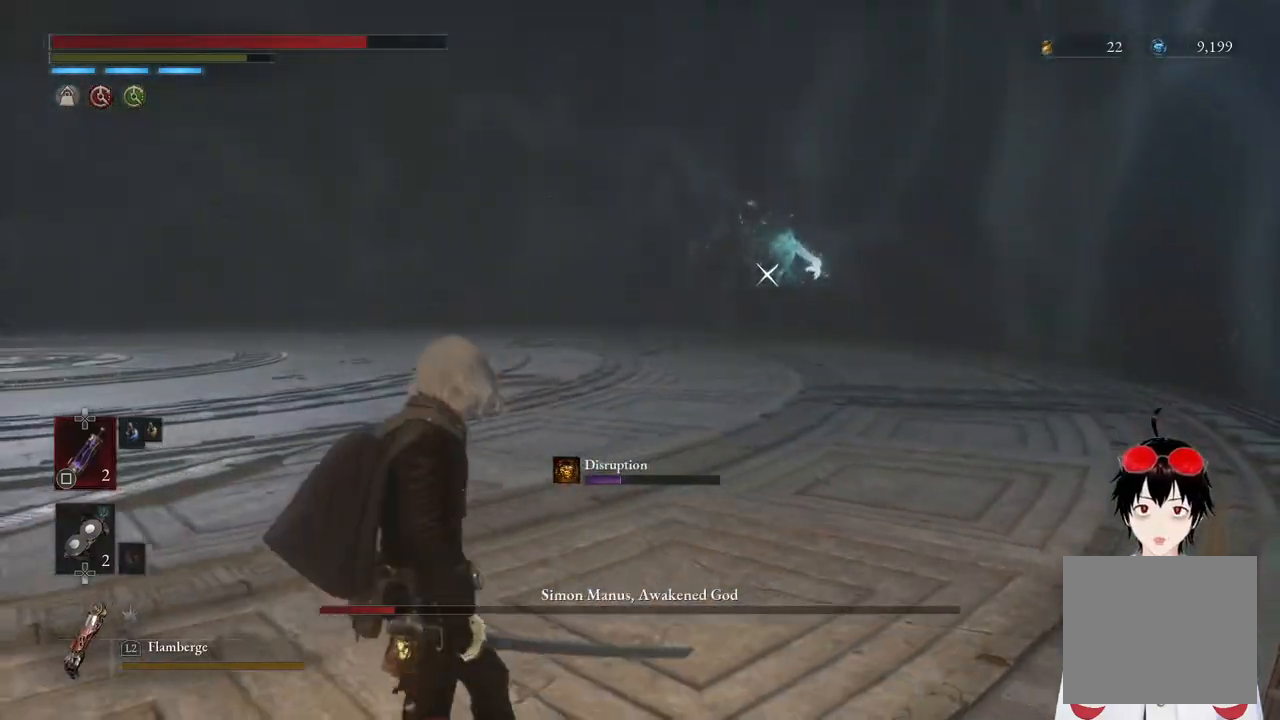
{"buttons": [], "left_stick": "down-left", "right_stick": "center", "events": []}
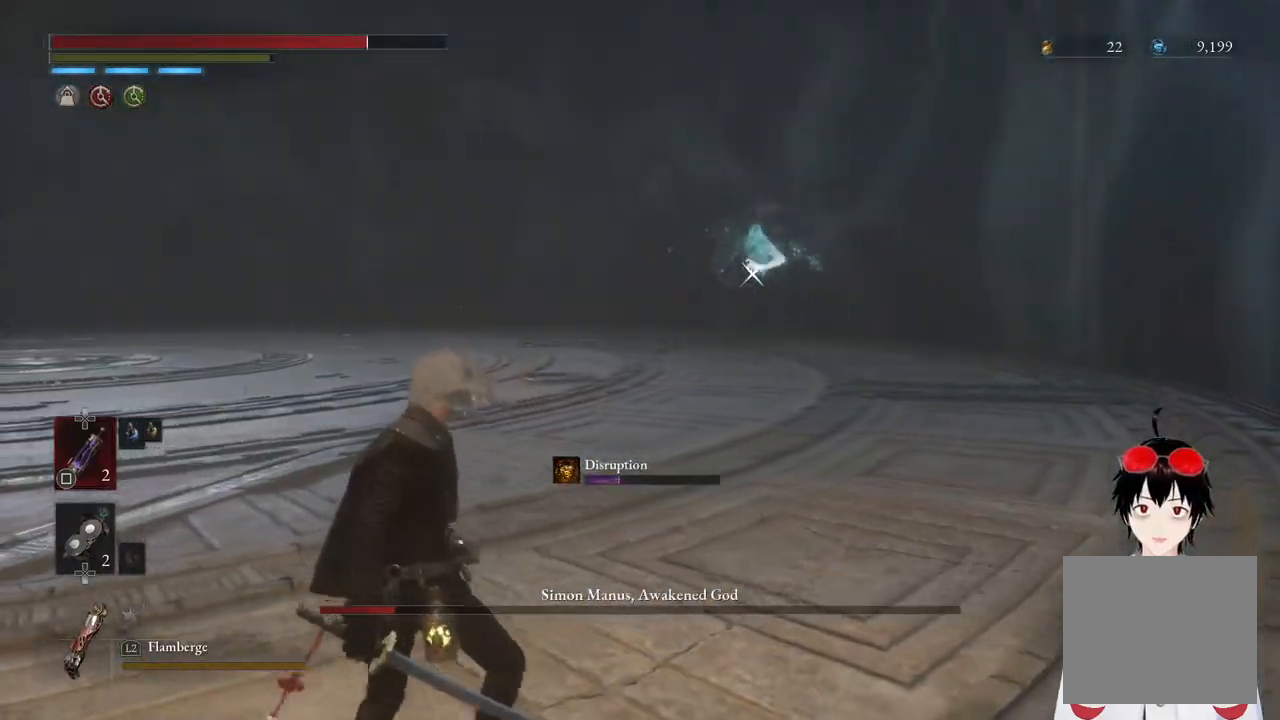
{"buttons": [], "left_stick": "down-left", "right_stick": "center", "events": []}
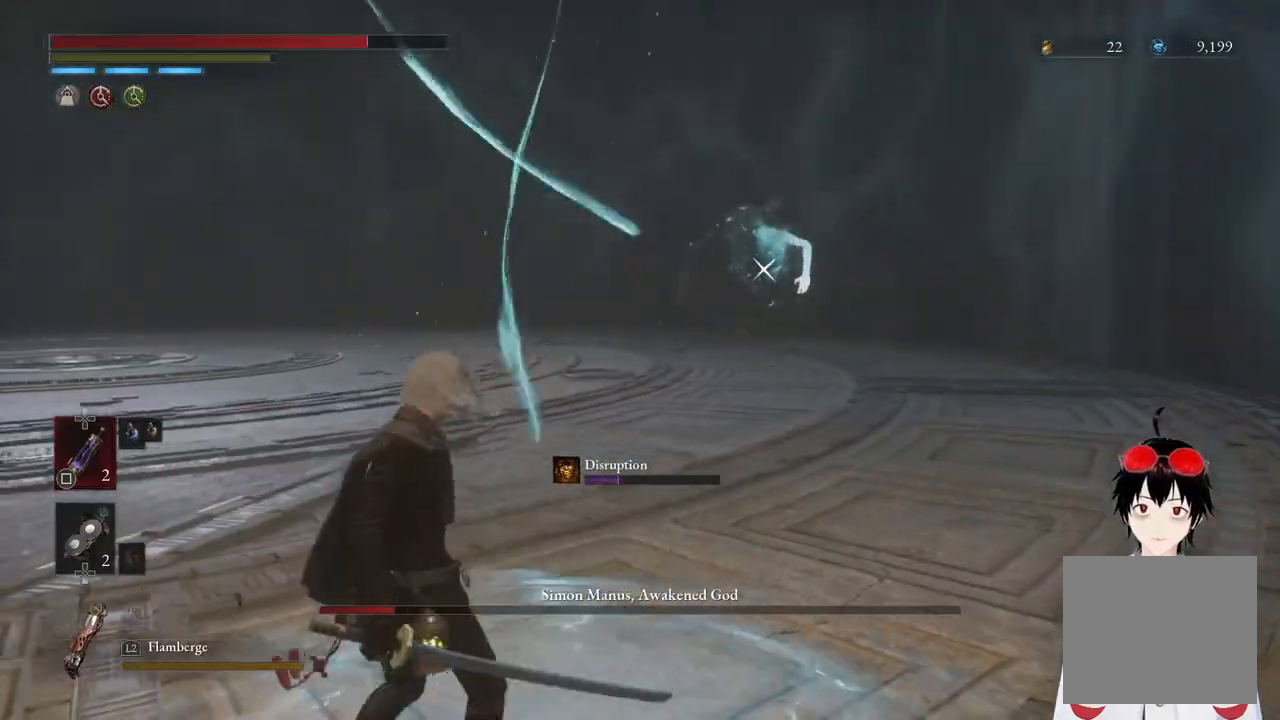
{"buttons": [], "left_stick": "down-left", "right_stick": "center", "events": []}
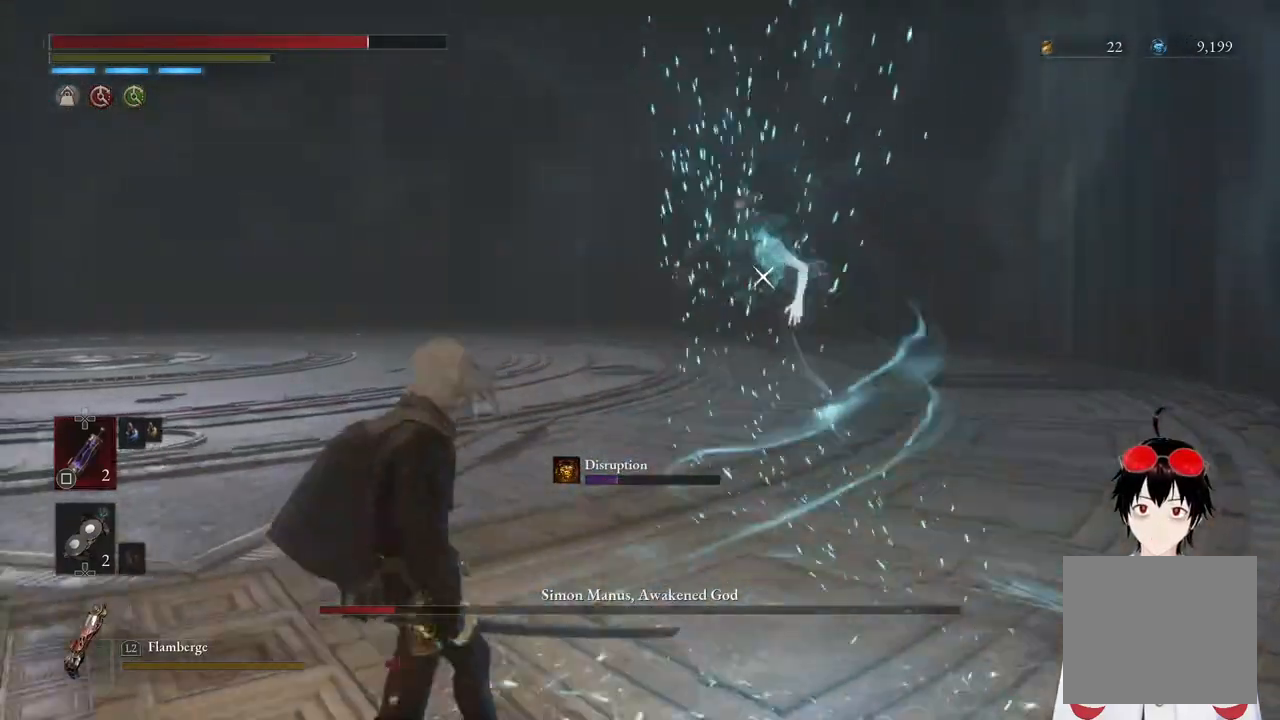
{"buttons": [], "left_stick": "down-left", "right_stick": "center", "events": []}
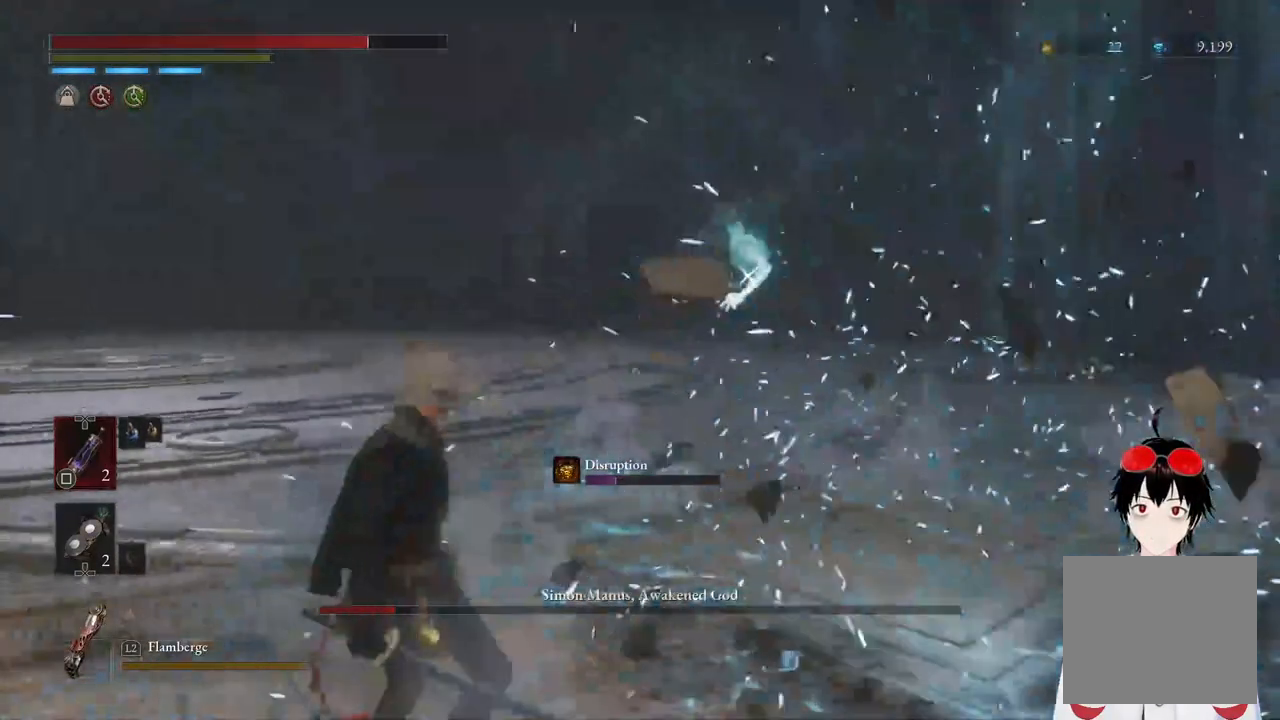
{"buttons": [], "left_stick": "down-left", "right_stick": "center", "events": []}
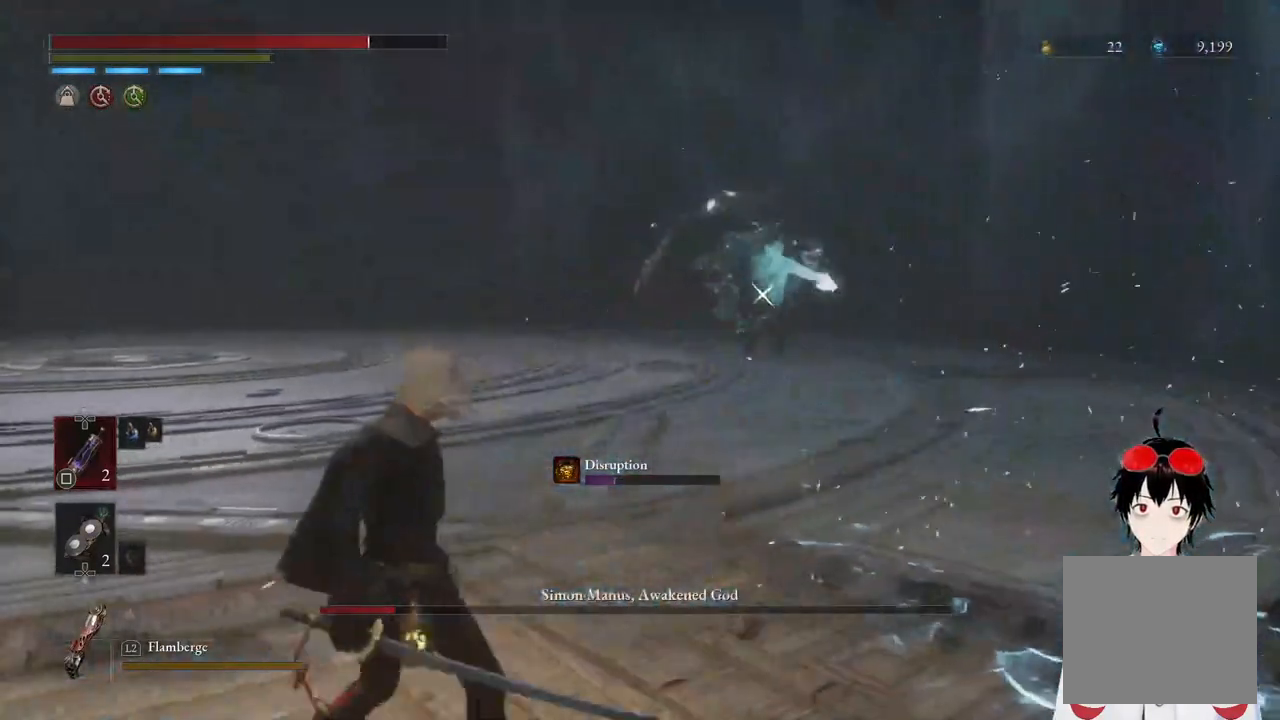
{"buttons": [], "left_stick": "down-left", "right_stick": "center", "events": []}
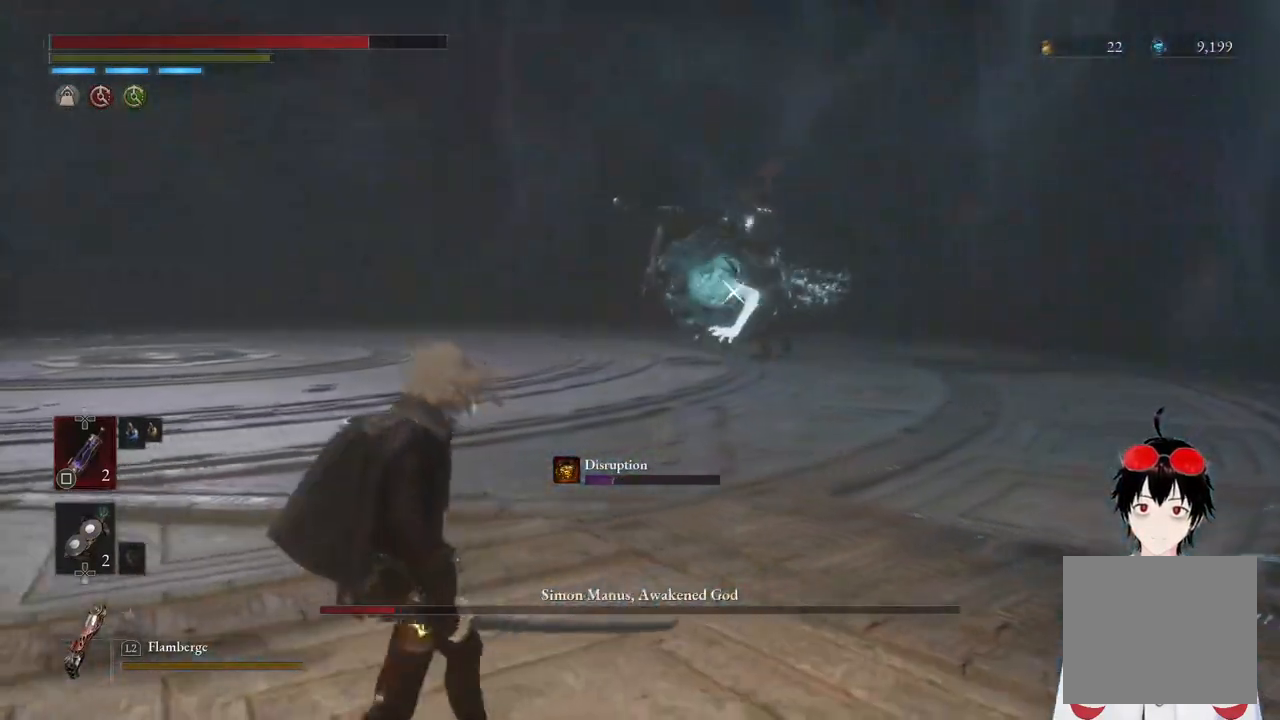
{"buttons": [], "left_stick": "down-left", "right_stick": "center", "events": []}
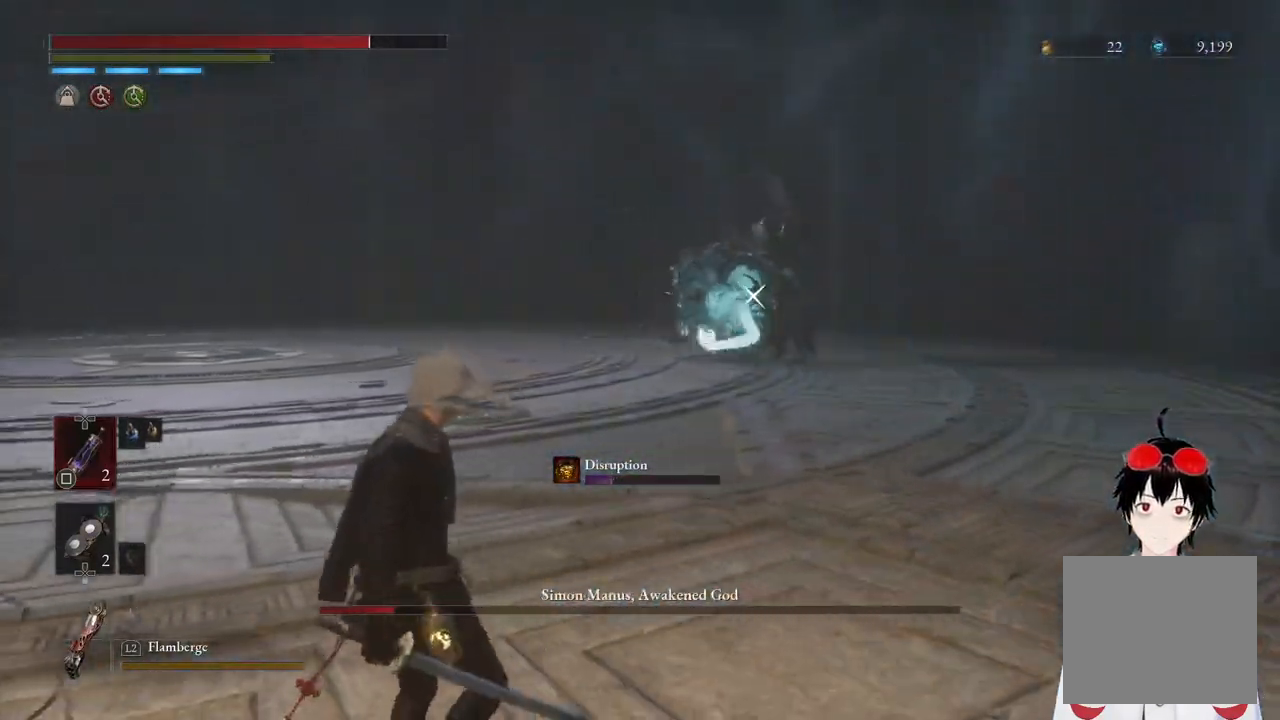
{"buttons": [], "left_stick": "down-left", "right_stick": "center", "events": []}